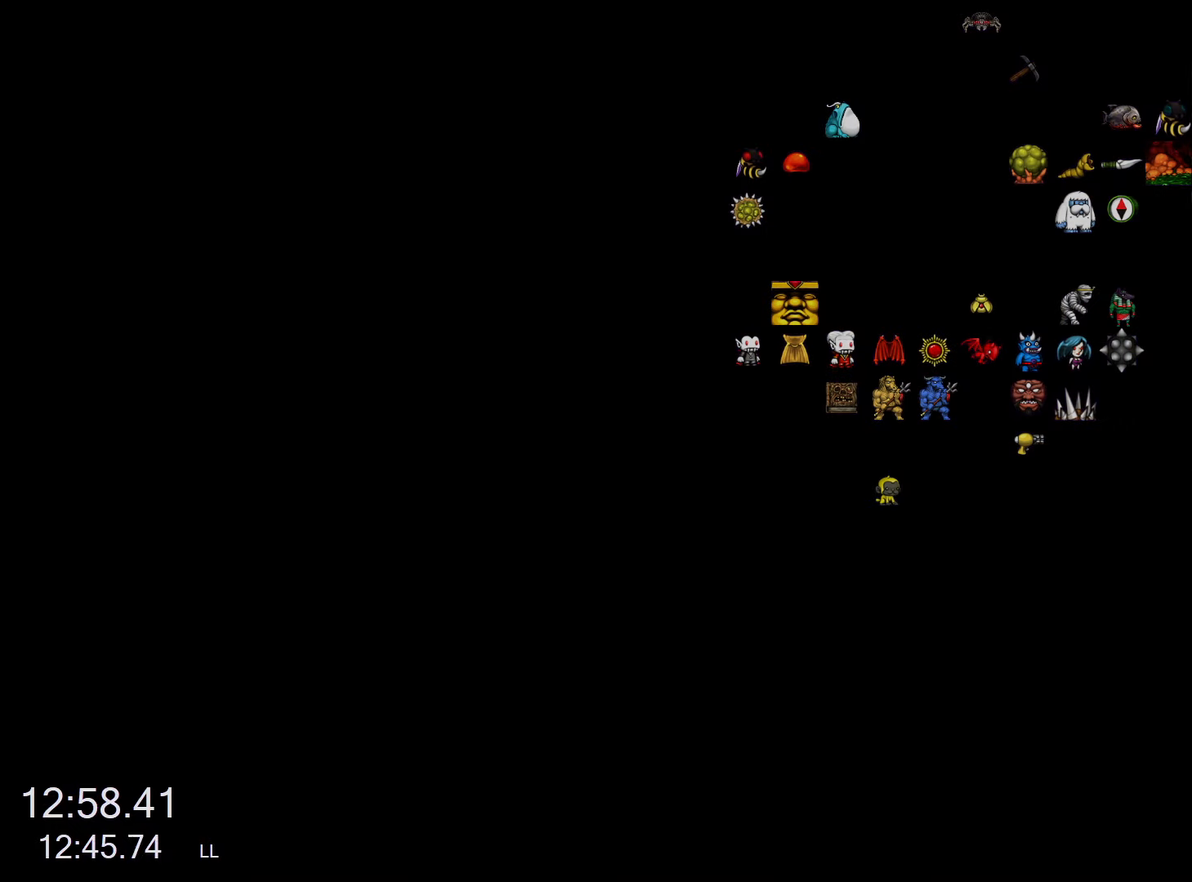
Gameplay with keyboard; each line is a JSON object with the keys held at the frame after it. "events" lists presses ("down") and releases ("up") of "a", "down", "escape", "left", "right", "run", "s", "space", "up", "x" and "z" between this image and that frame as [ms after this image, input, new state], when the widget could be followed in between. No other keys are recorded. Mouse input is not recorded. Key names are as the overlay labels them; some are game actions (e.g. jump) rather than physical keys.
{"keys": [], "events": [[266, "z", "up"]]}
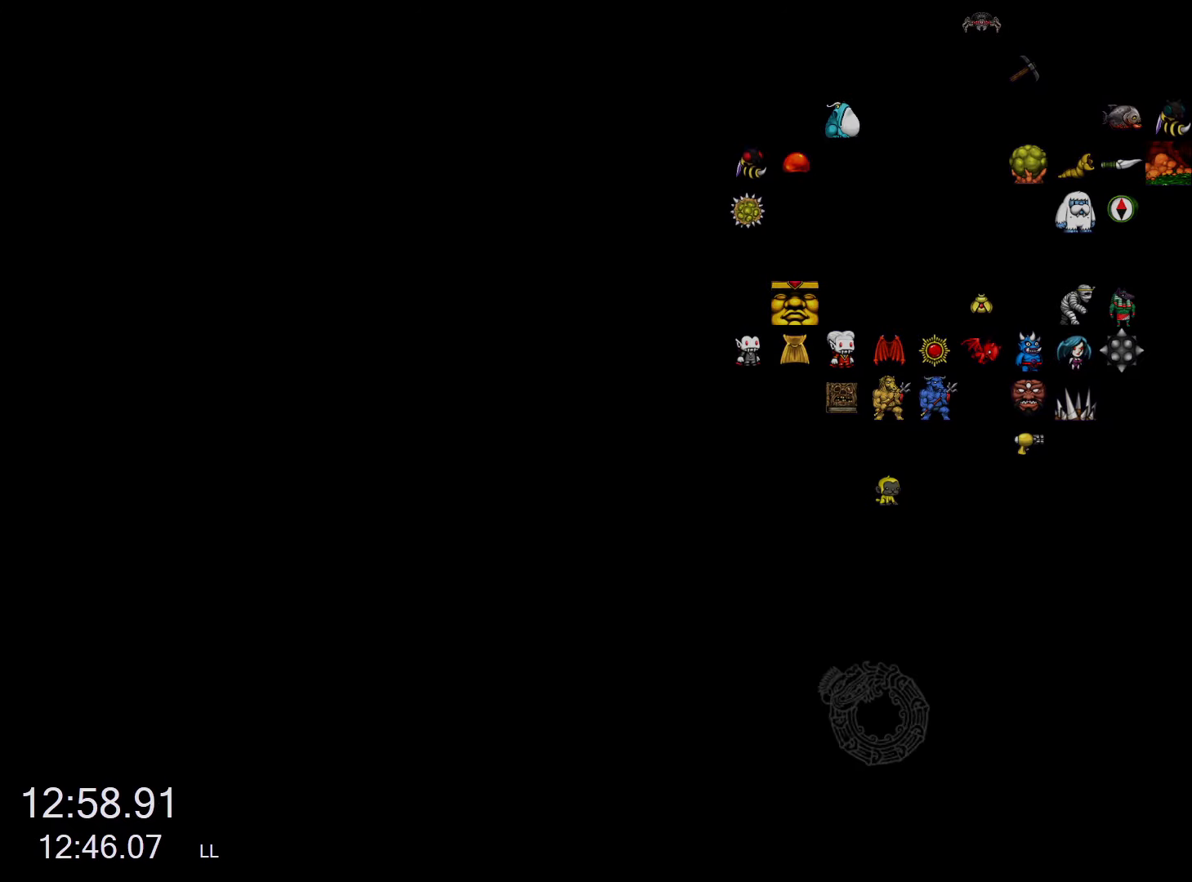
{"keys": [], "events": []}
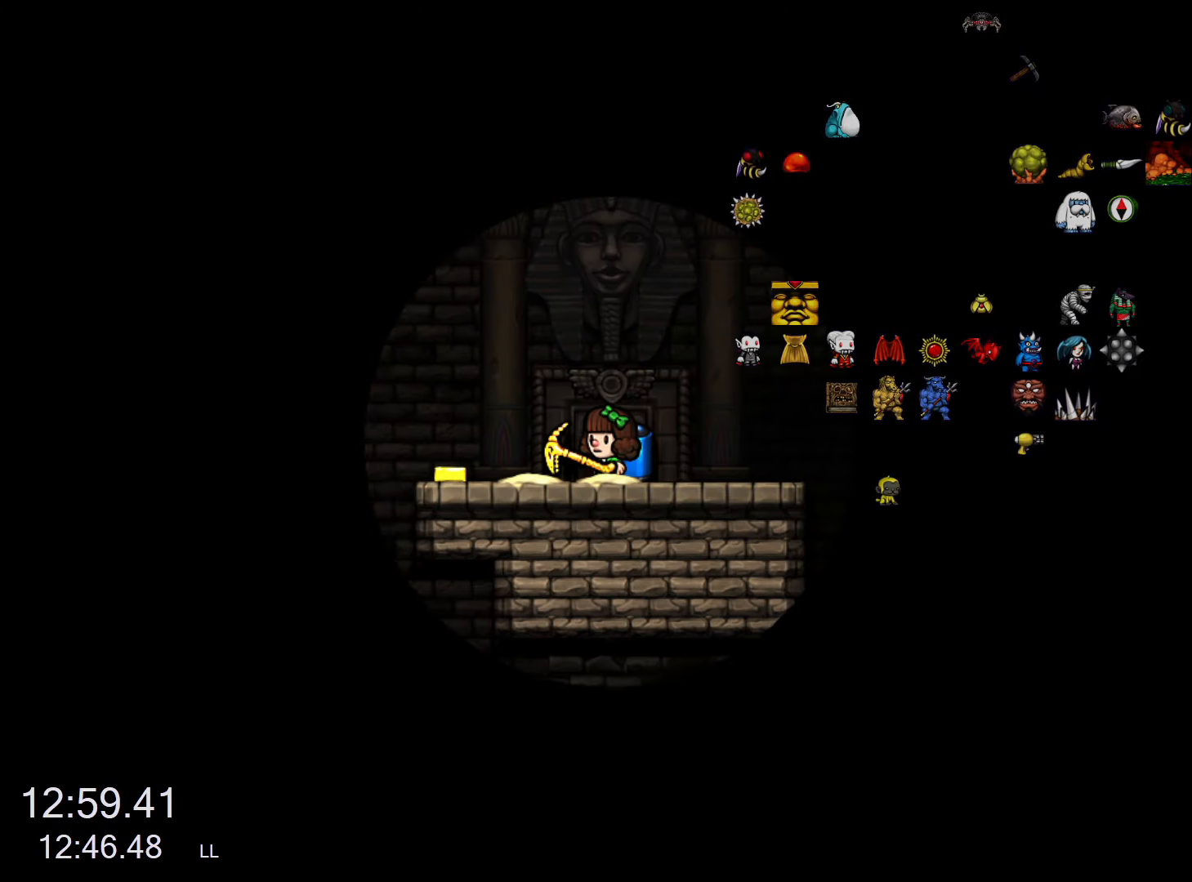
{"keys": ["run"], "events": [[250, "run", "down"]]}
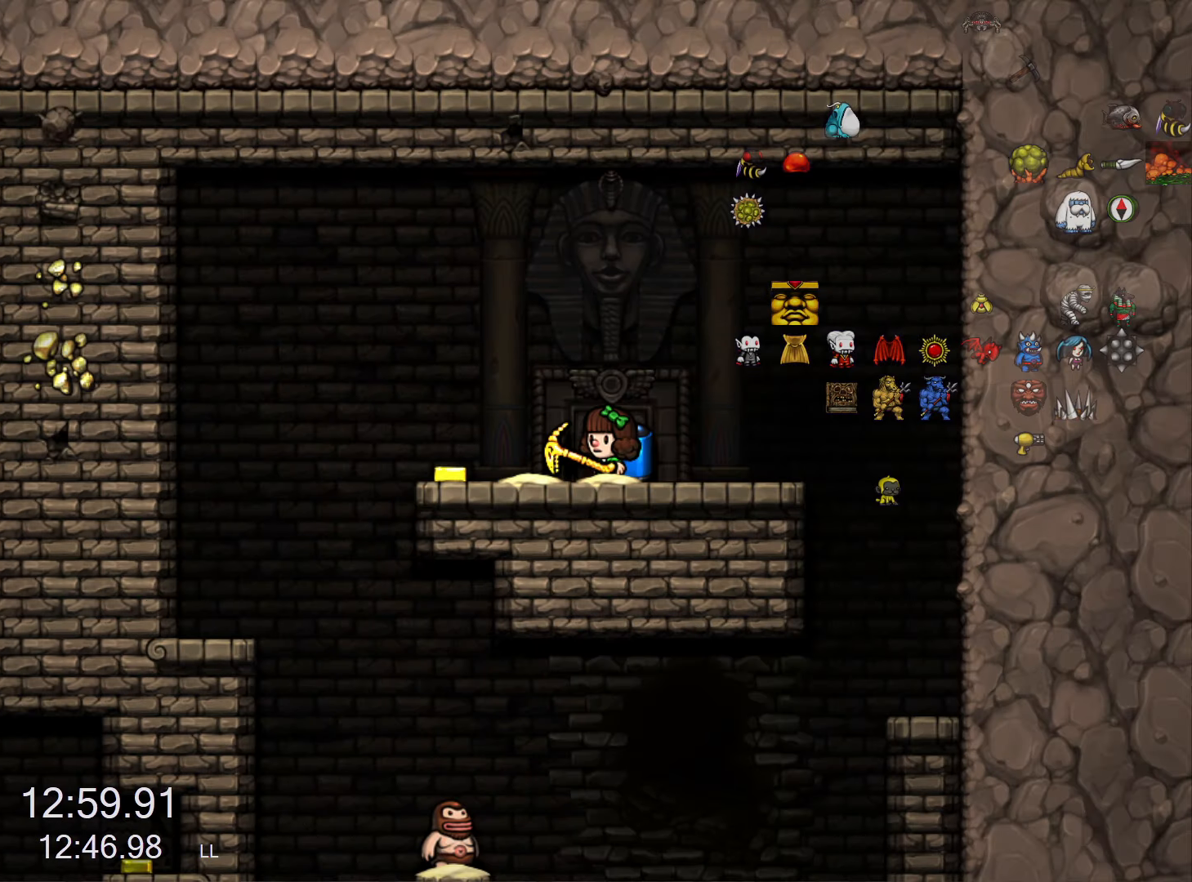
{"keys": ["left", "run"], "events": [[33, "left", "down"]]}
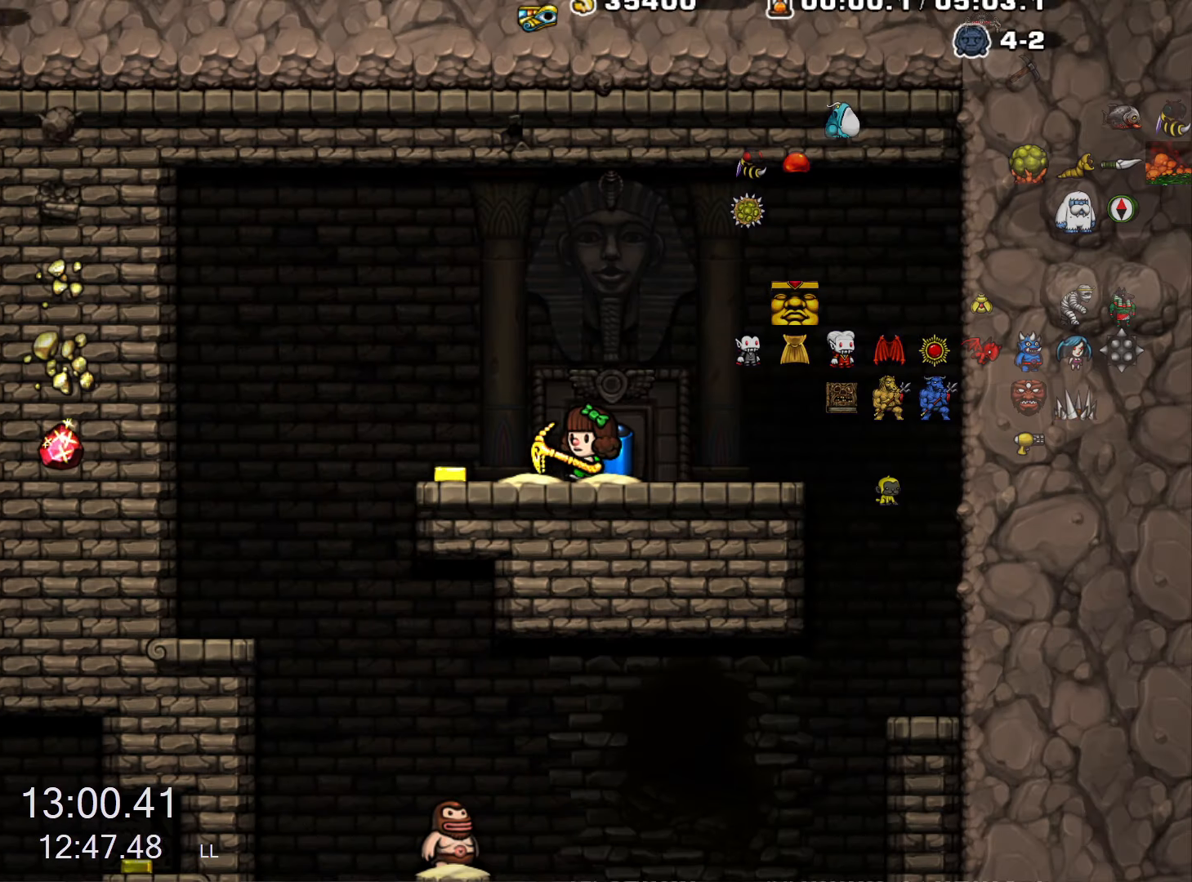
{"keys": [], "events": [[283, "run", "up"], [333, "left", "up"]]}
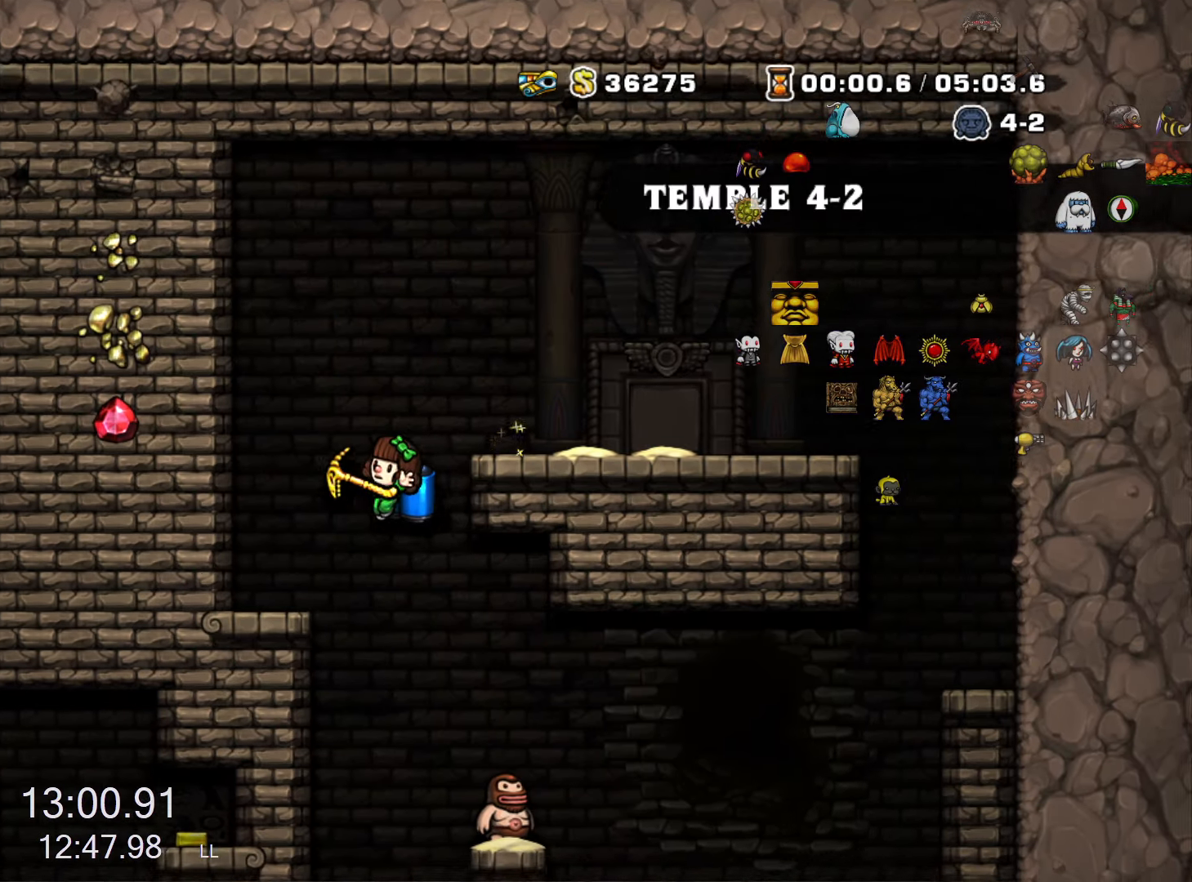
{"keys": ["left"], "events": [[66, "right", "down"], [116, "run", "down"], [250, "run", "up"], [300, "left", "down"], [300, "right", "up"]]}
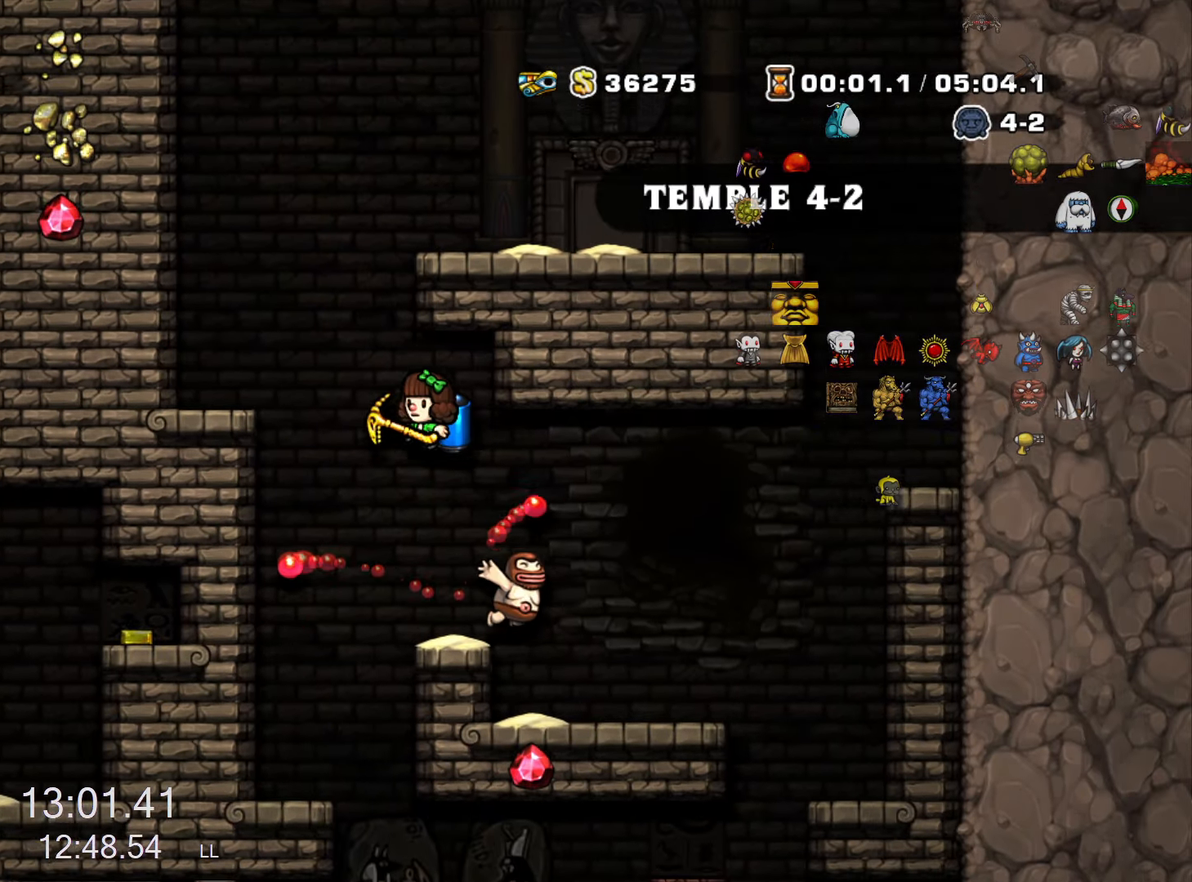
{"keys": ["left"], "events": [[33, "left", "up"], [500, "left", "down"]]}
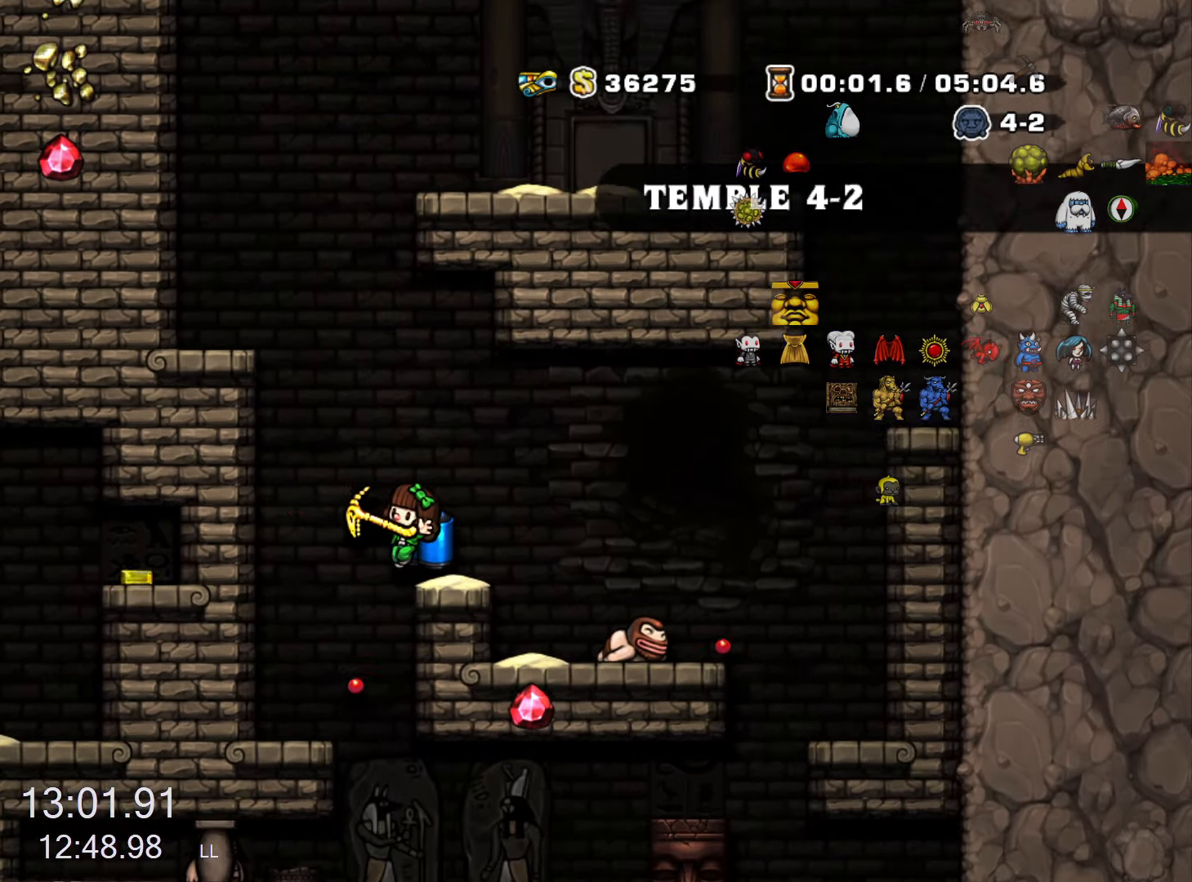
{"keys": ["right"], "events": [[283, "left", "up"], [433, "right", "down"]]}
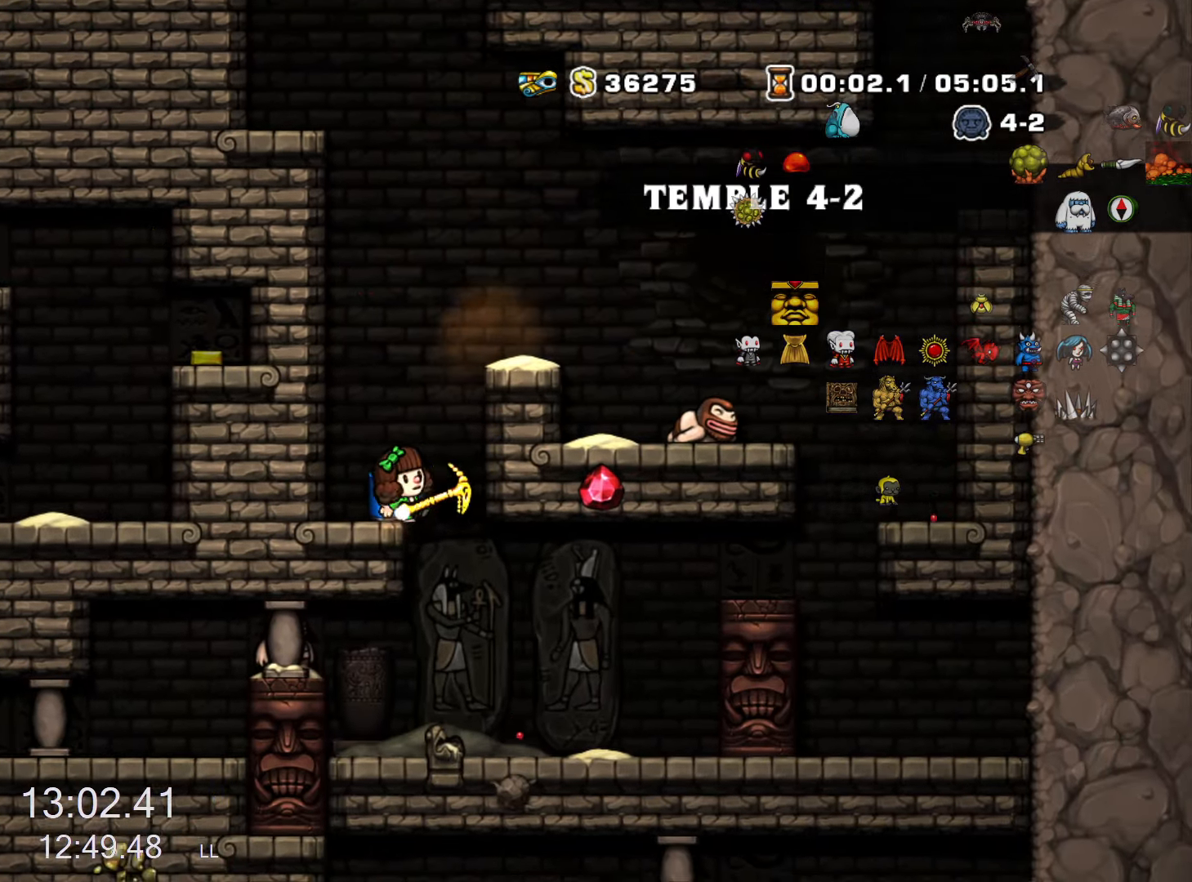
{"keys": ["right", "run"], "events": [[16, "right", "up"], [250, "right", "down"], [300, "right", "up"], [400, "right", "down"], [483, "run", "down"]]}
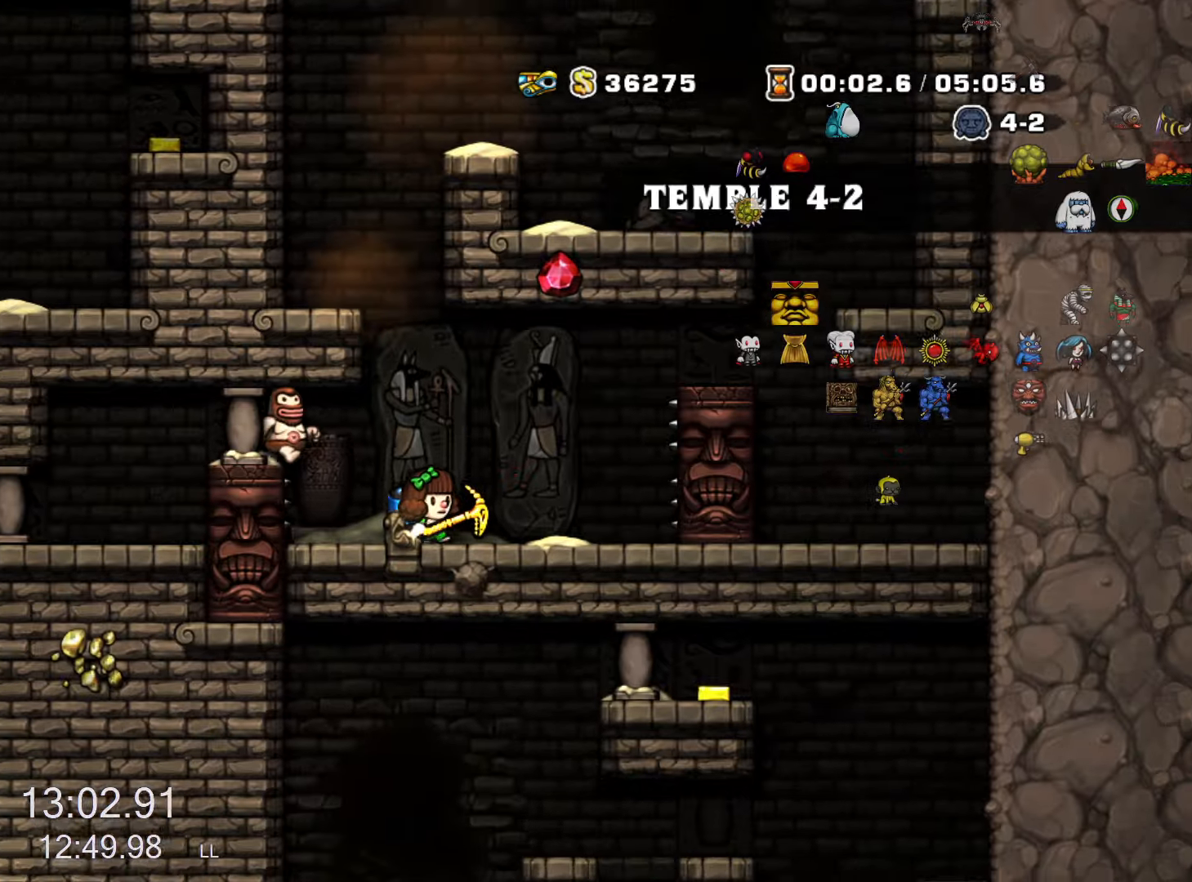
{"keys": [], "events": [[33, "right", "up"], [33, "run", "up"], [83, "z", "down"], [133, "left", "down"], [183, "left", "up"], [183, "z", "up"], [217, "z", "down"], [417, "z", "up"]]}
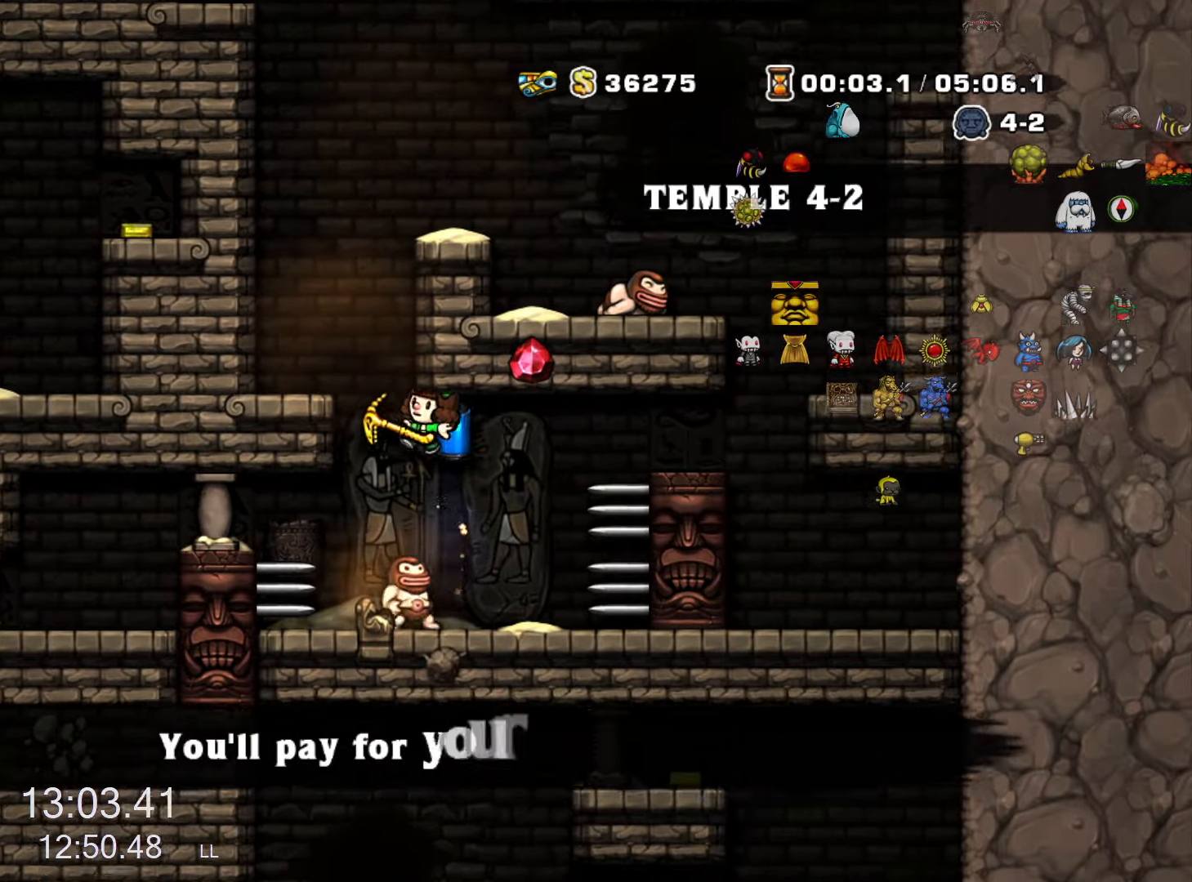
{"keys": ["left", "run", "z"], "events": [[150, "left", "down"], [283, "run", "down"], [433, "z", "down"]]}
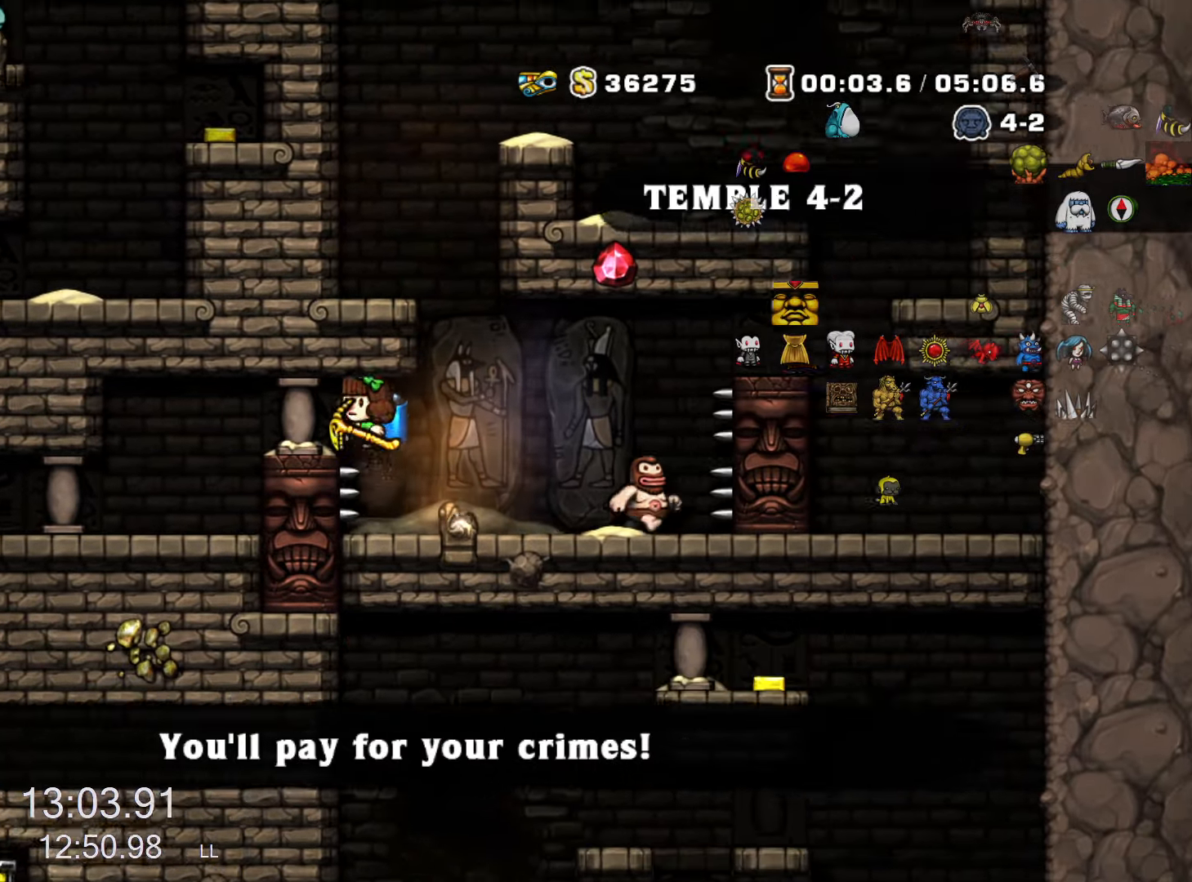
{"keys": ["left", "run"], "events": [[17, "z", "up"], [200, "run", "up"], [400, "left", "up"], [433, "left", "down"], [483, "run", "down"]]}
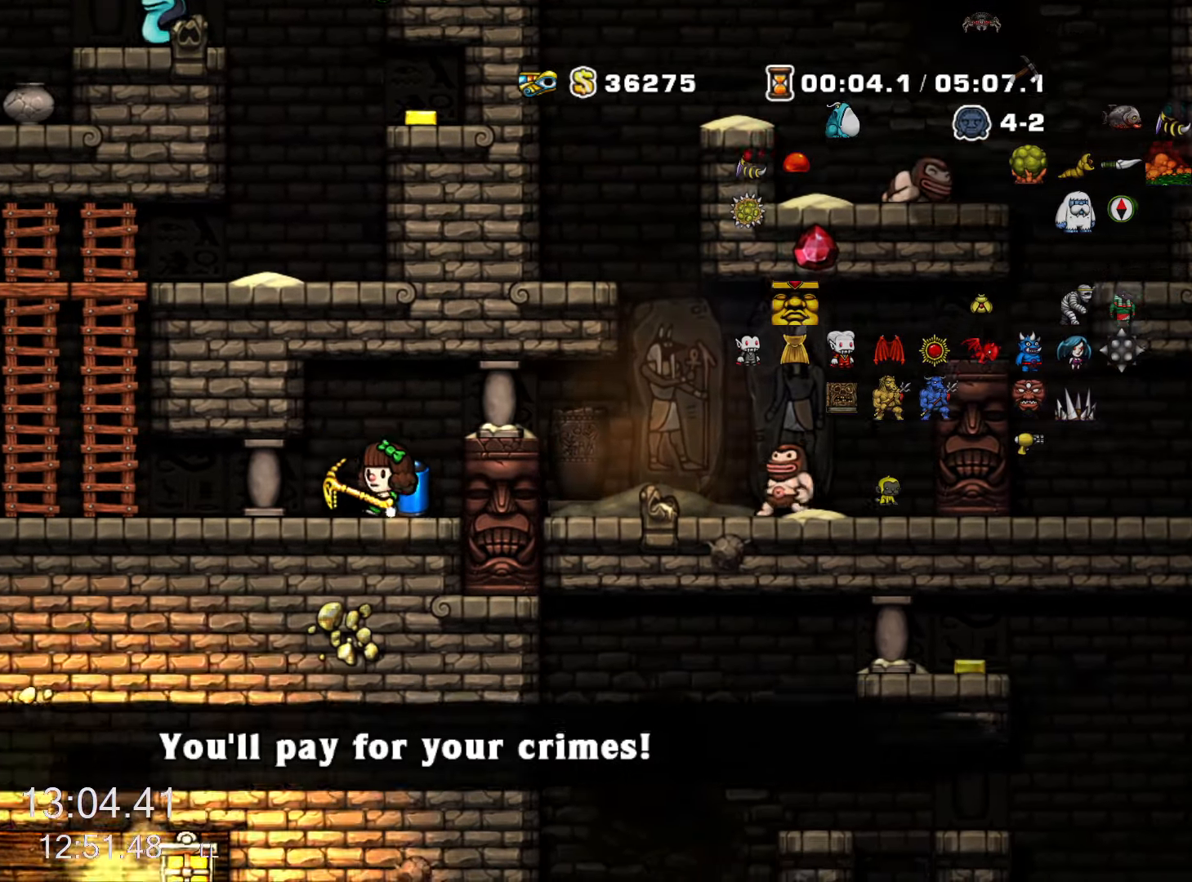
{"keys": ["down"], "events": [[400, "run", "up"], [417, "down", "down"], [467, "left", "up"]]}
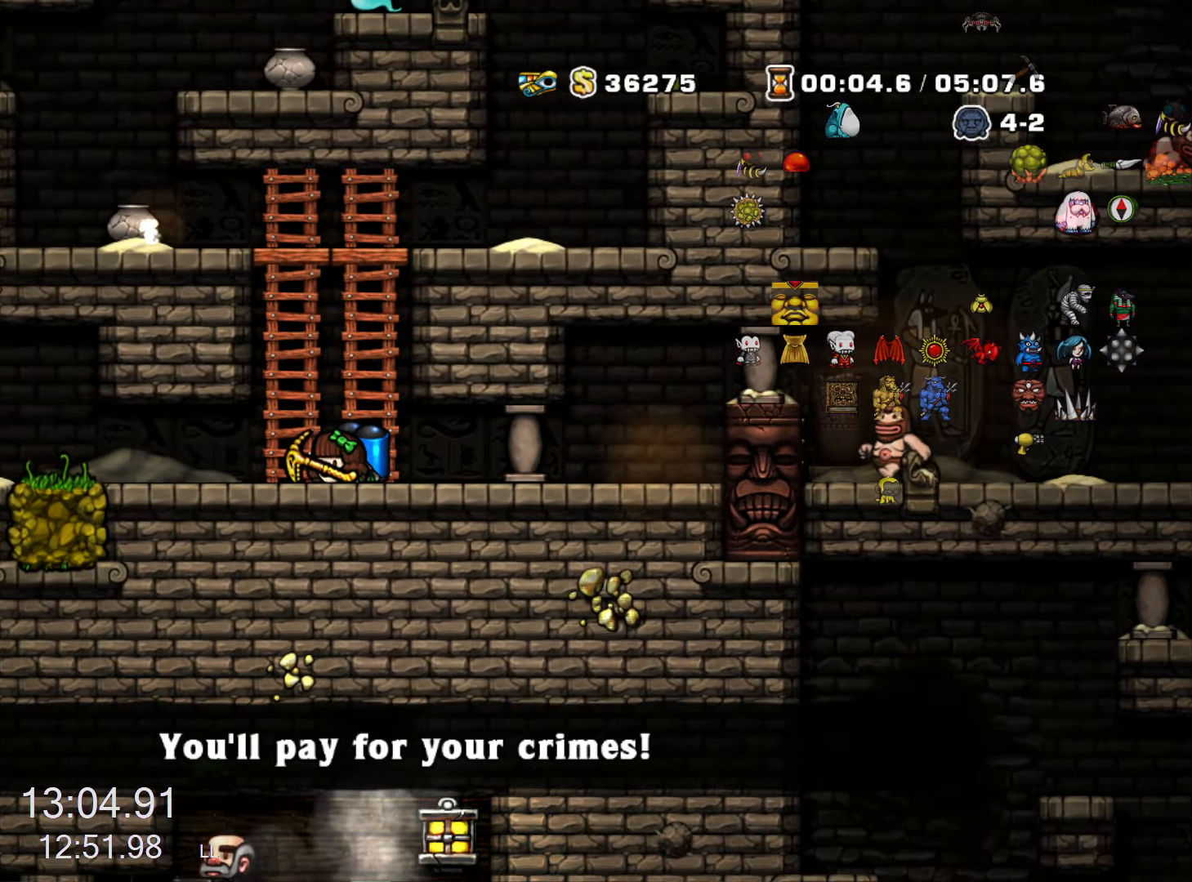
{"keys": ["down"], "events": []}
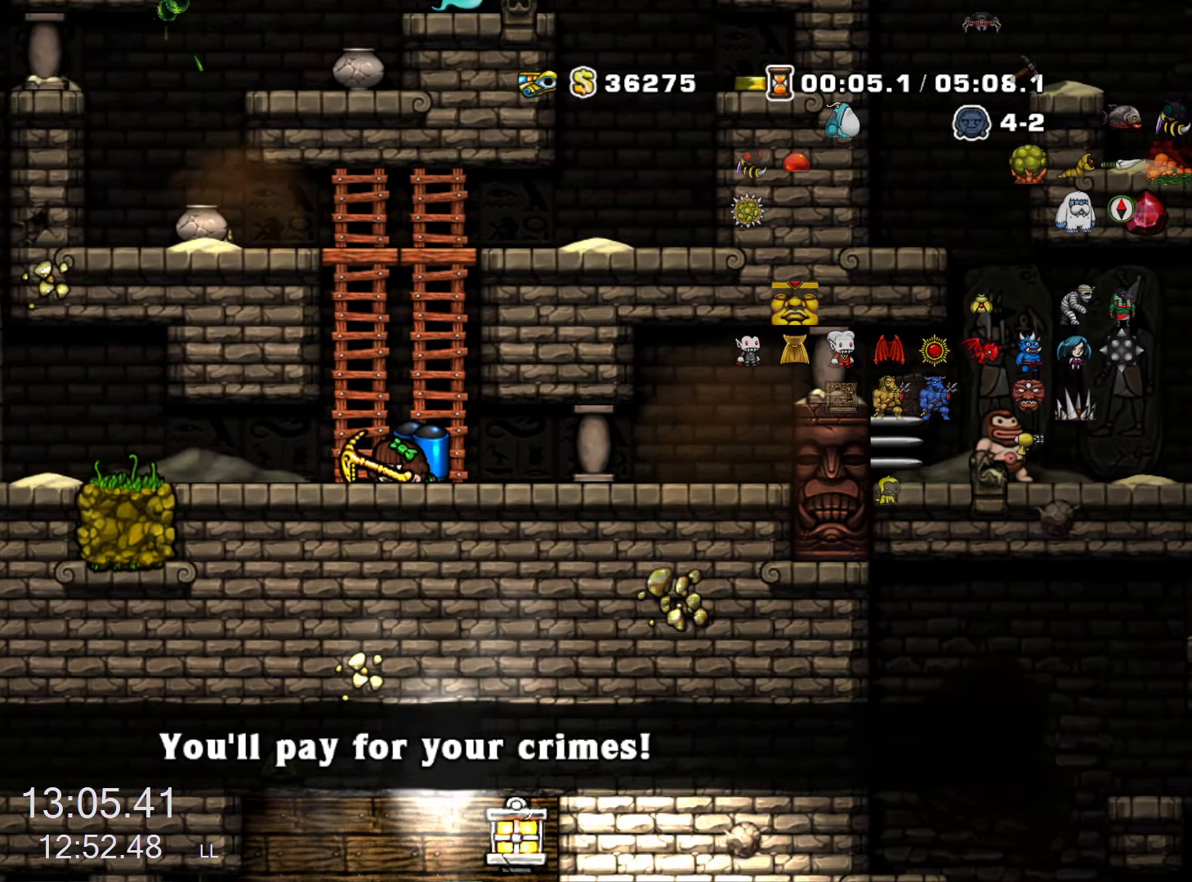
{"keys": ["down"], "events": []}
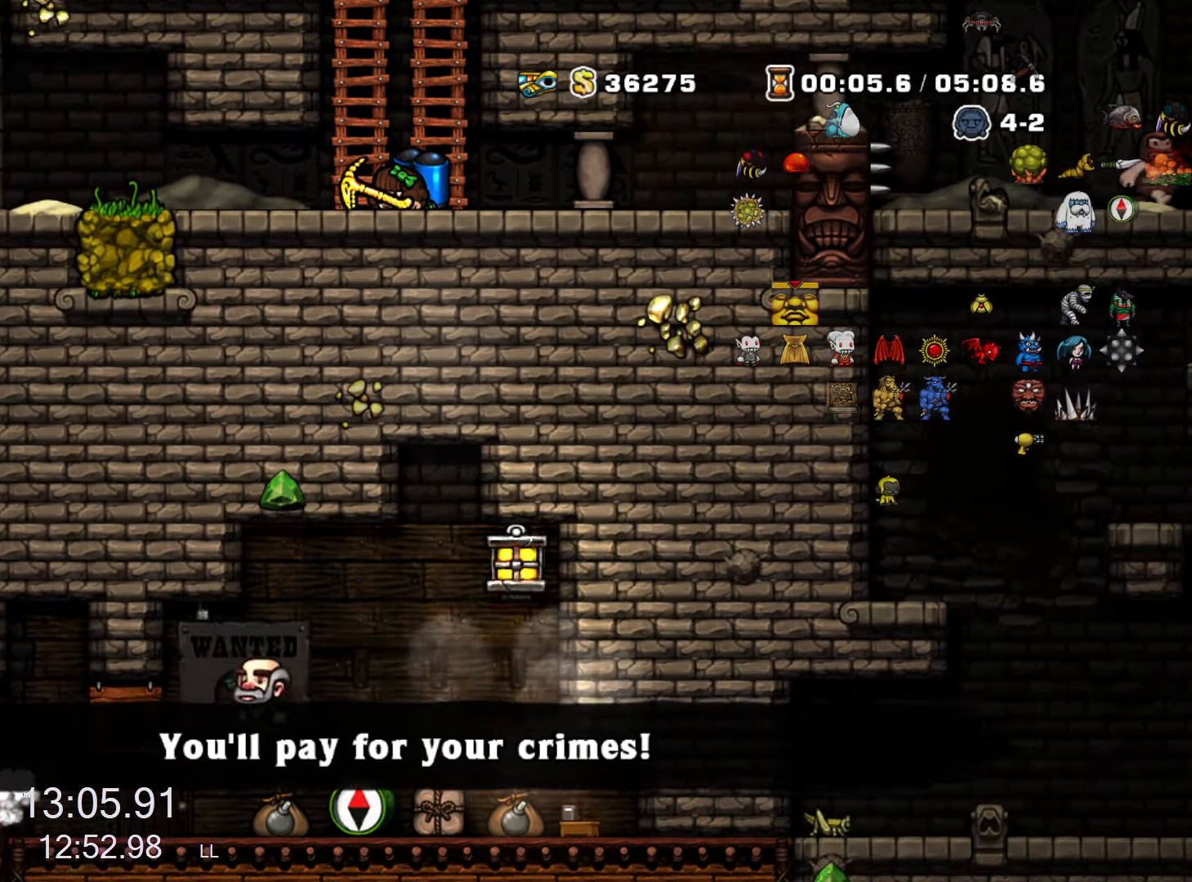
{"keys": ["left", "run"], "events": [[367, "left", "down"], [417, "down", "up"], [417, "run", "down"]]}
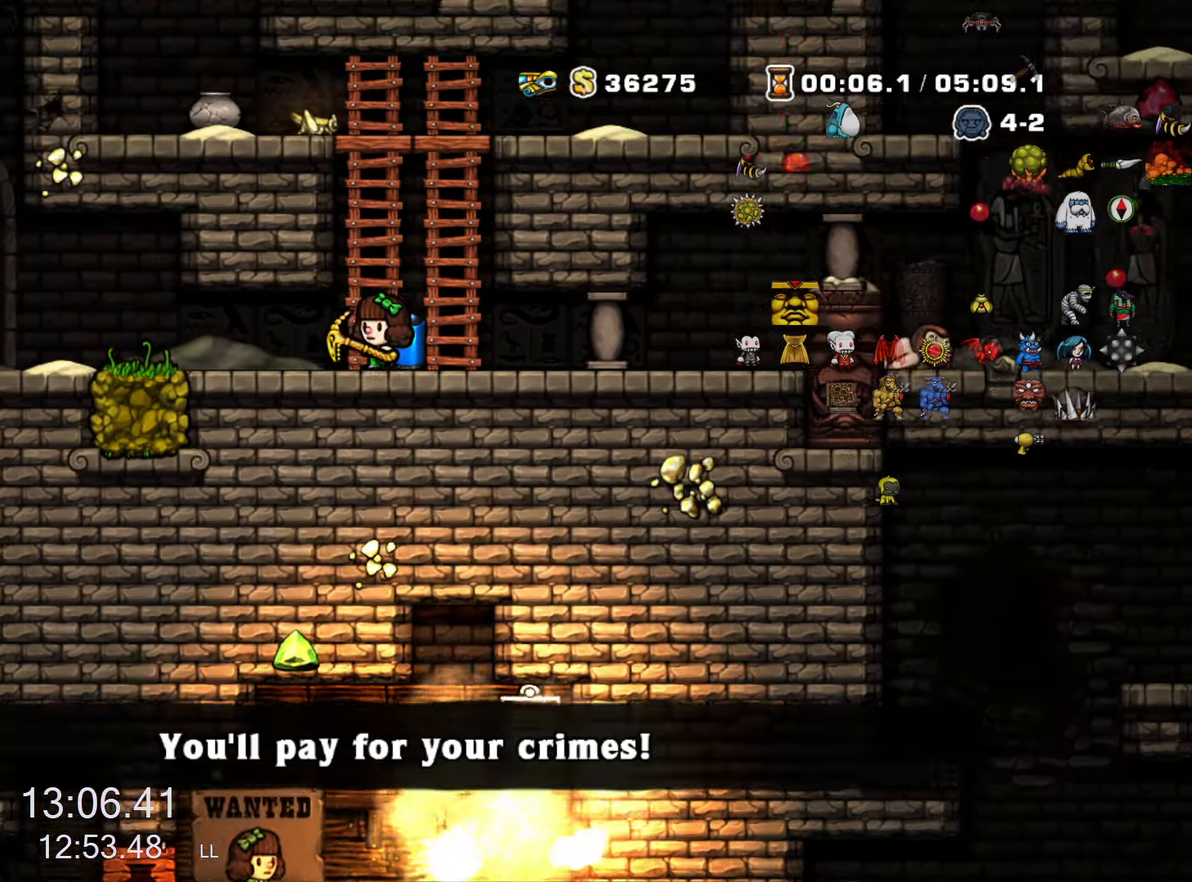
{"keys": ["left"], "events": [[434, "run", "up"]]}
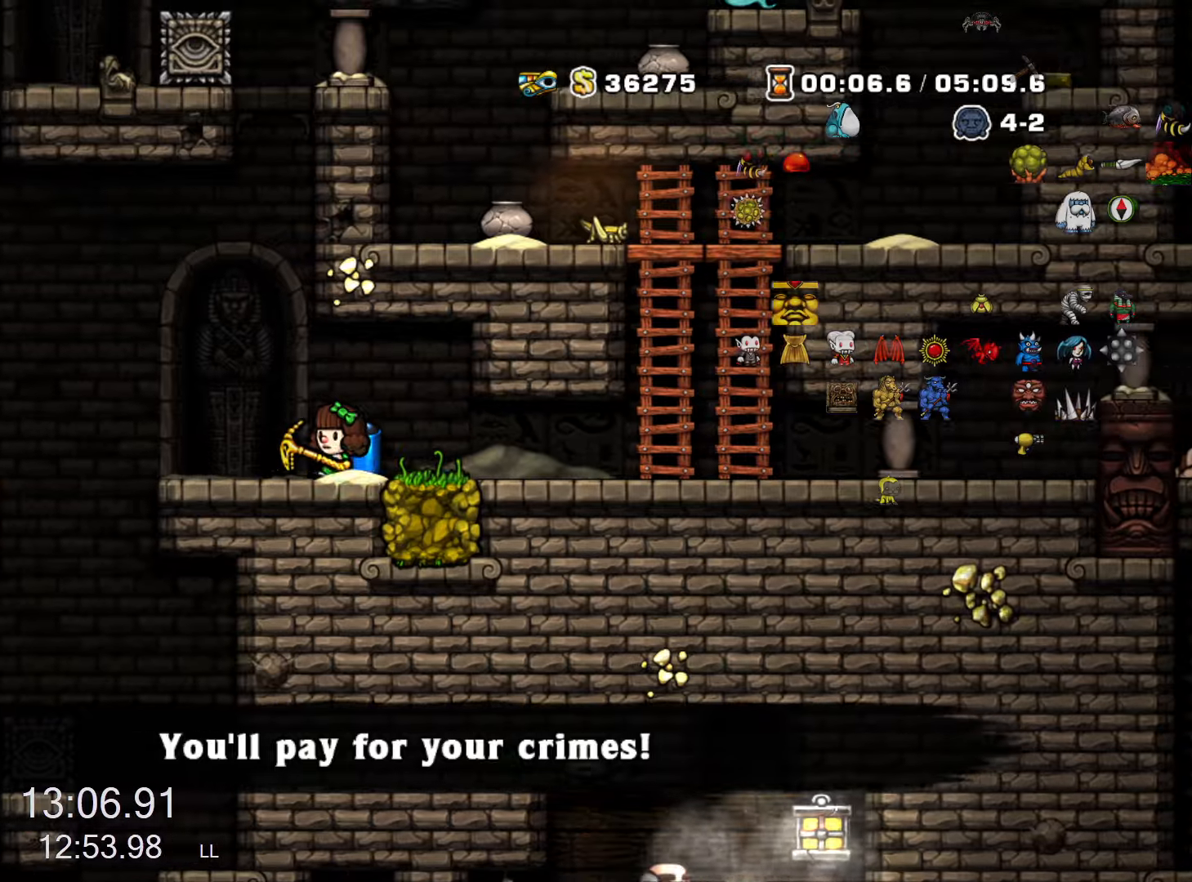
{"keys": ["left", "run", "z"], "events": [[117, "run", "down"], [350, "z", "down"], [400, "z", "up"], [484, "z", "down"]]}
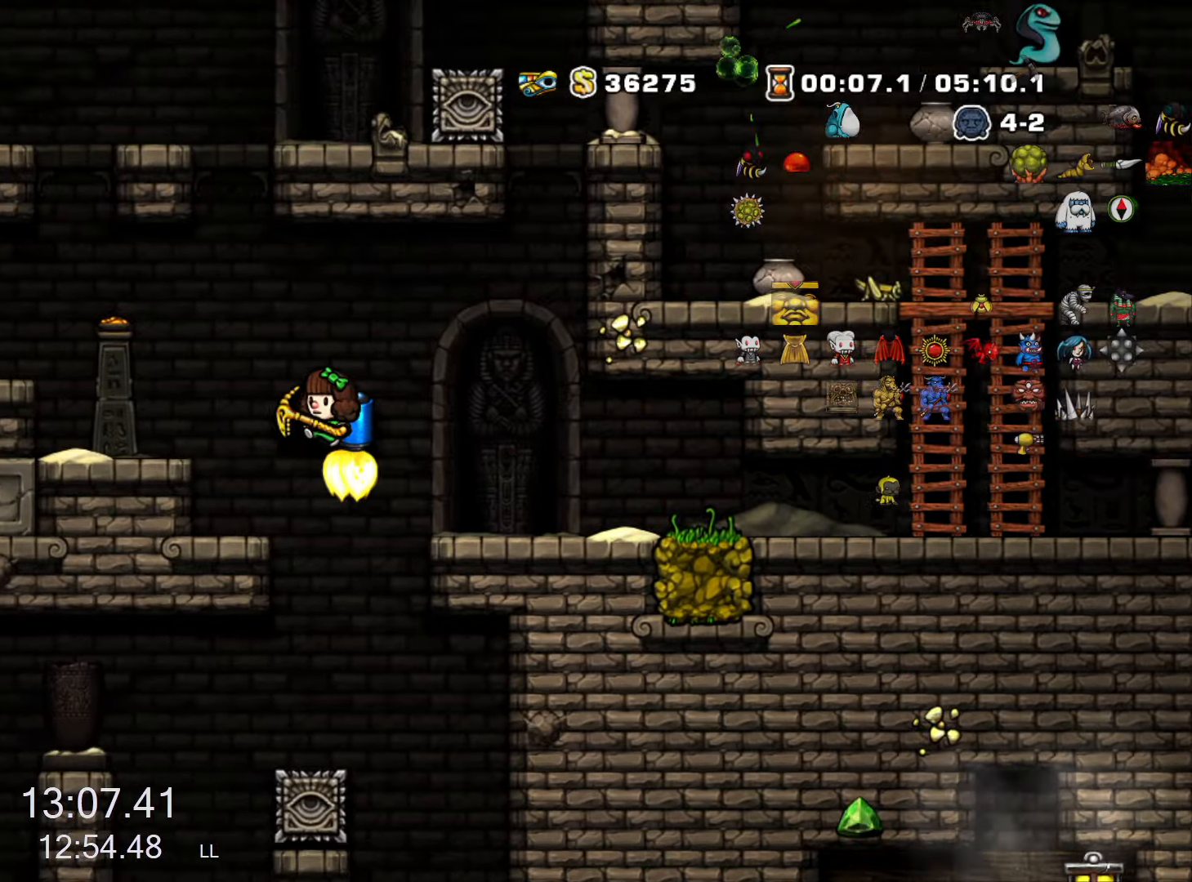
{"keys": ["left", "run", "z"], "events": [[84, "z", "up"], [234, "run", "up"], [467, "run", "down"], [467, "z", "down"]]}
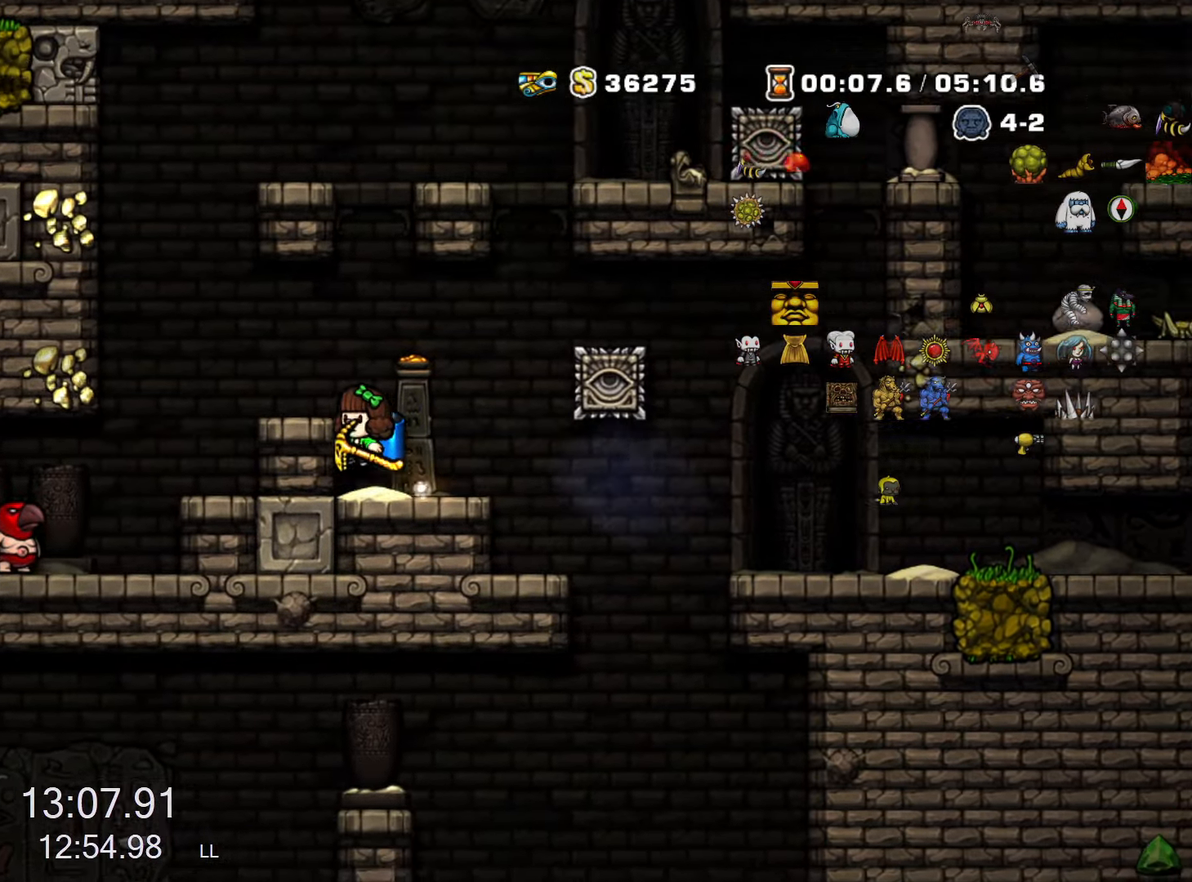
{"keys": ["right", "run"], "events": [[84, "run", "up"], [100, "z", "up"], [234, "left", "up"], [384, "right", "down"], [384, "run", "down"]]}
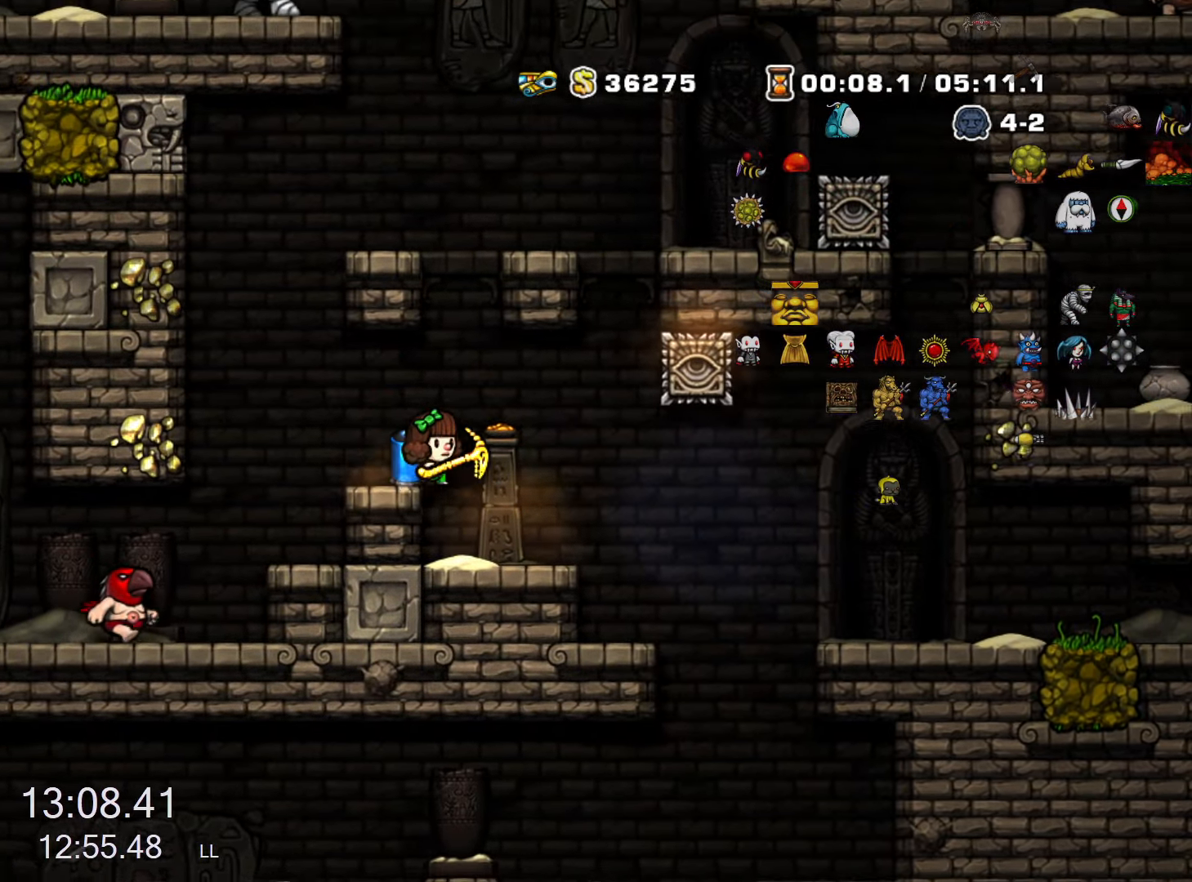
{"keys": ["run"], "events": [[350, "right", "up"], [450, "left", "down"], [484, "left", "up"]]}
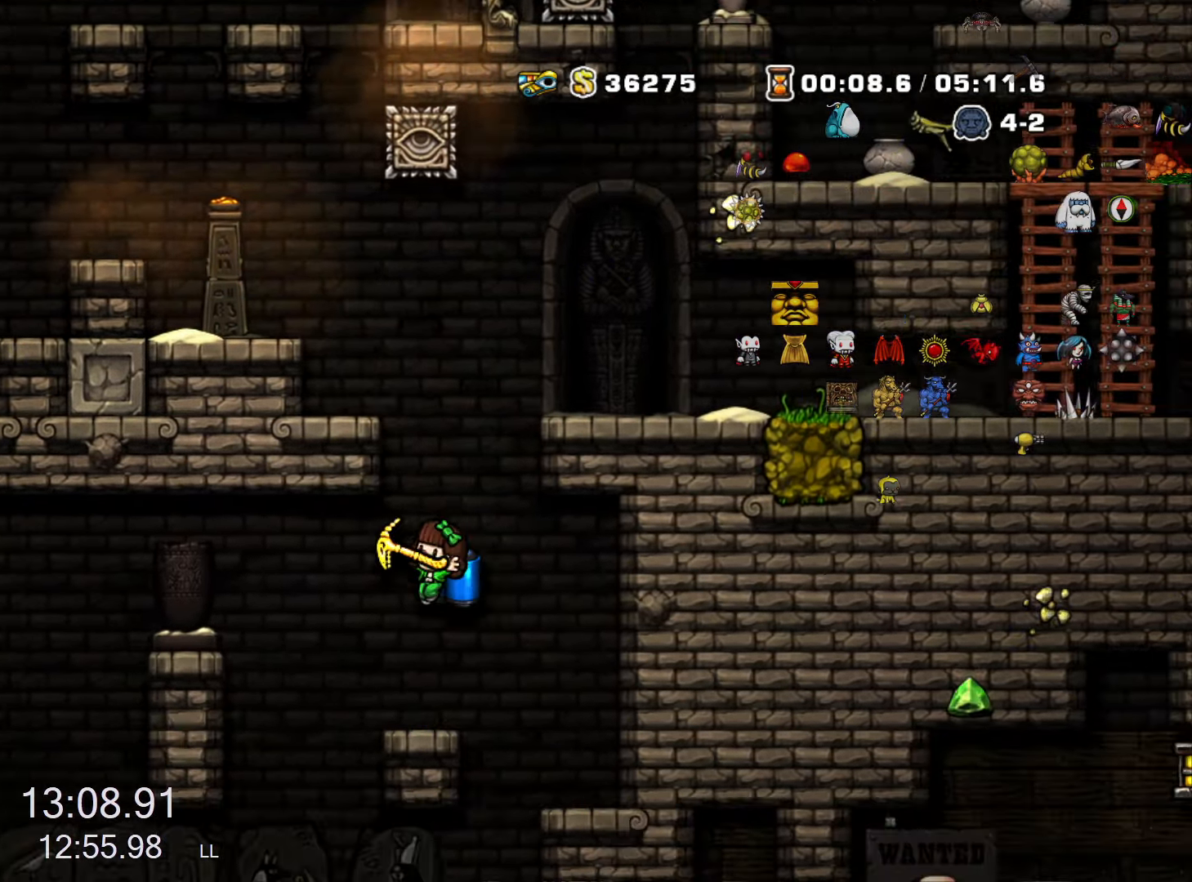
{"keys": ["left", "run"], "events": [[84, "z", "down"], [134, "z", "up"], [184, "left", "down"], [317, "z", "down"], [367, "z", "up"]]}
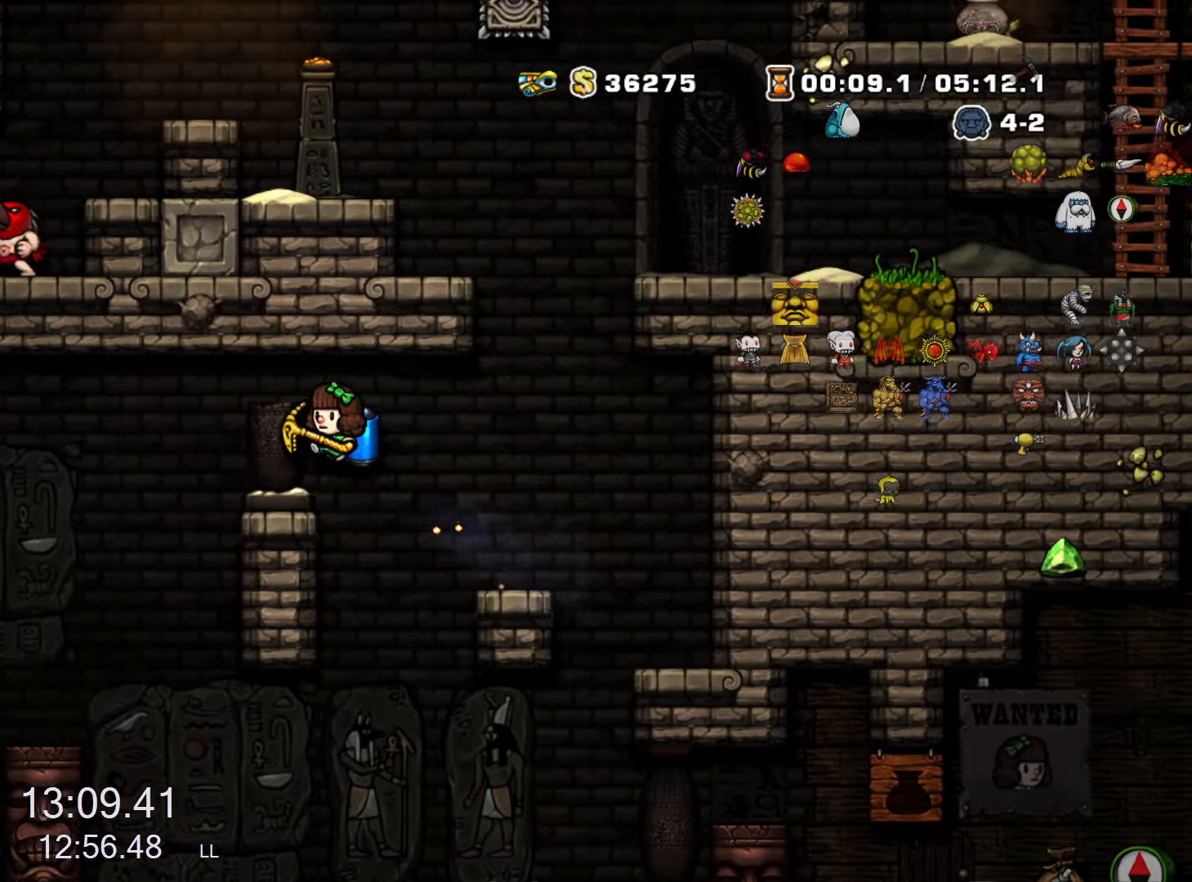
{"keys": ["left", "run"], "events": [[250, "z", "down"], [284, "z", "up"]]}
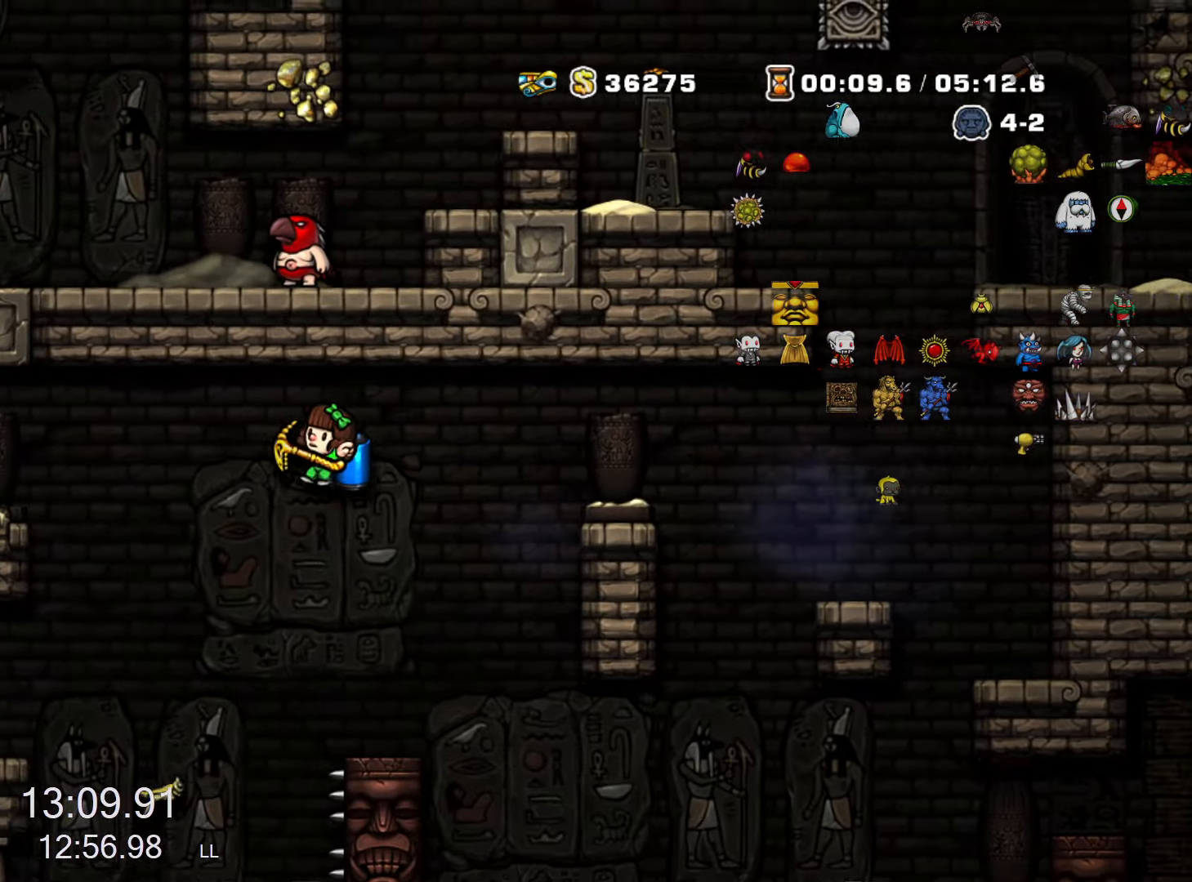
{"keys": ["left", "run"], "events": [[67, "z", "down"], [167, "z", "up"]]}
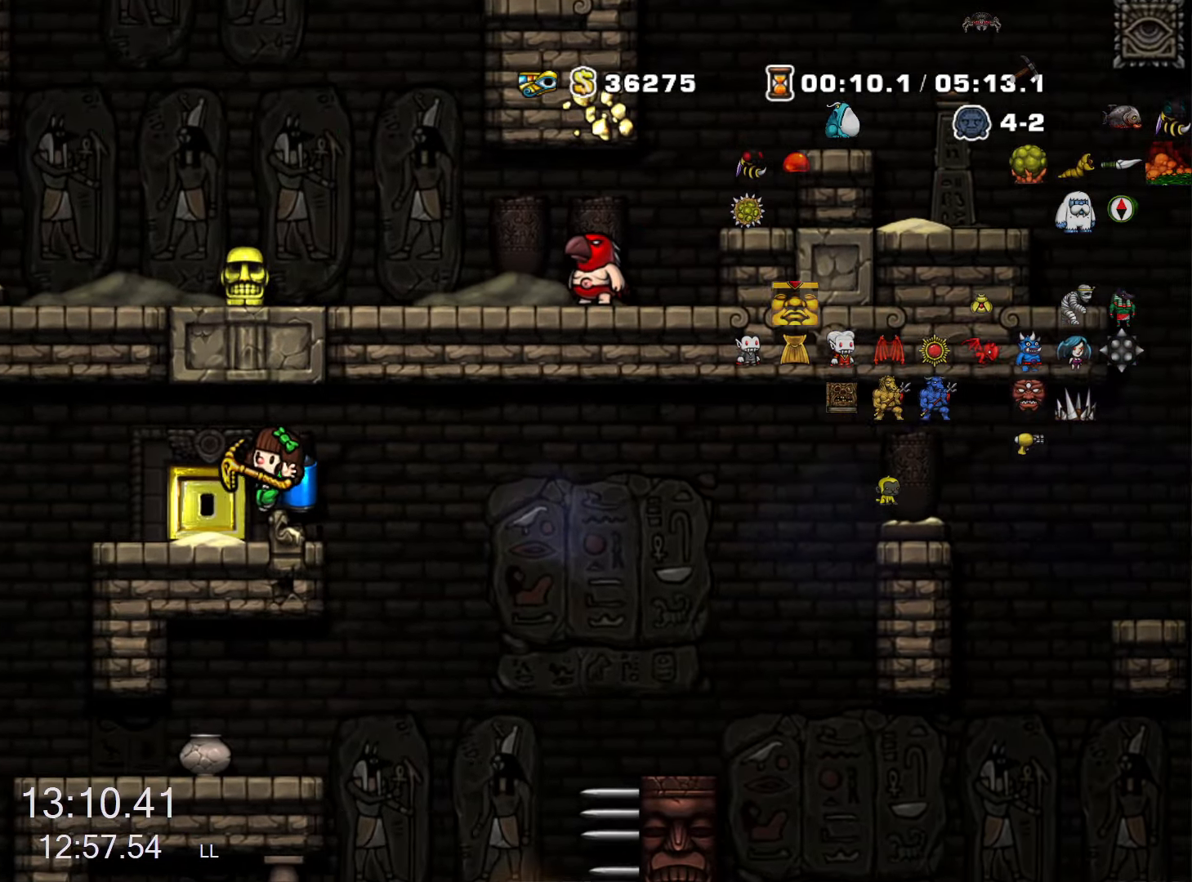
{"keys": [], "events": [[84, "run", "up"], [134, "left", "up"], [134, "space", "down"], [184, "space", "up"]]}
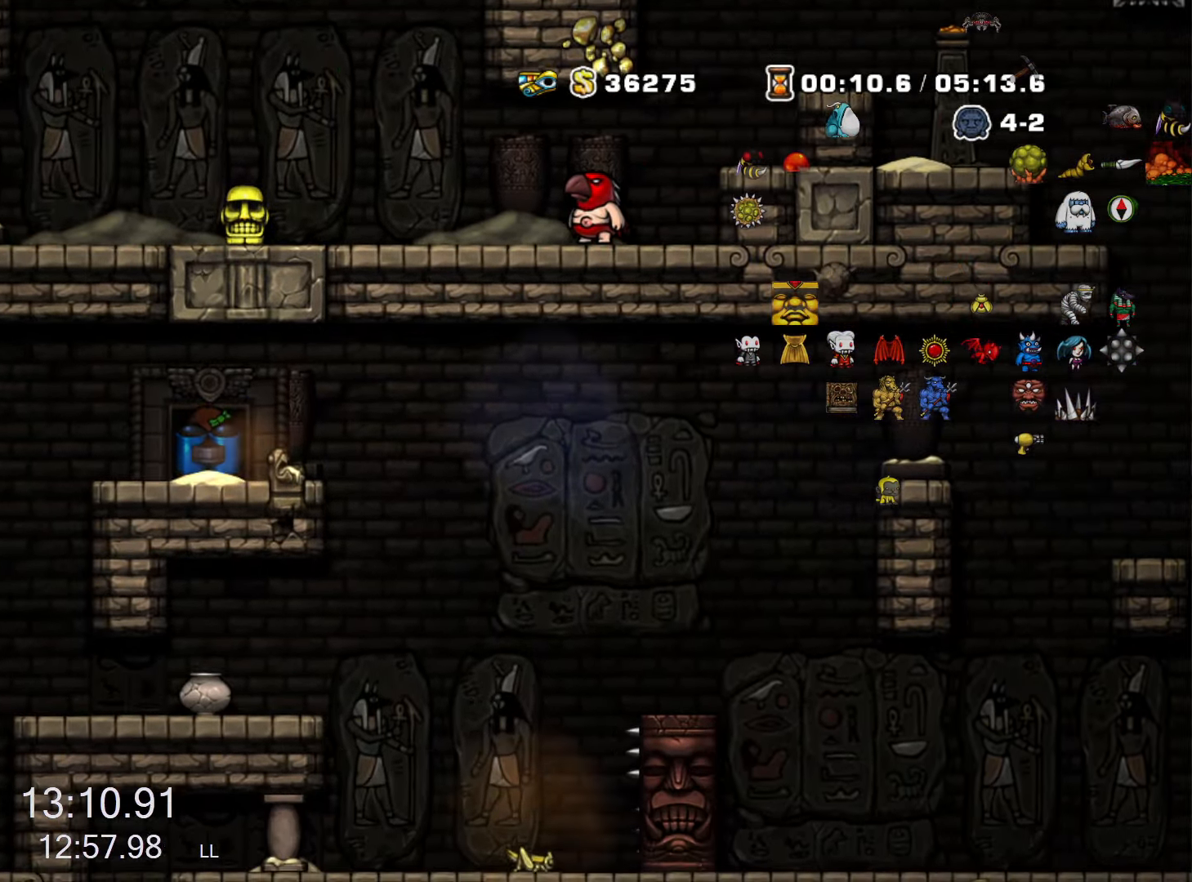
{"keys": [], "events": []}
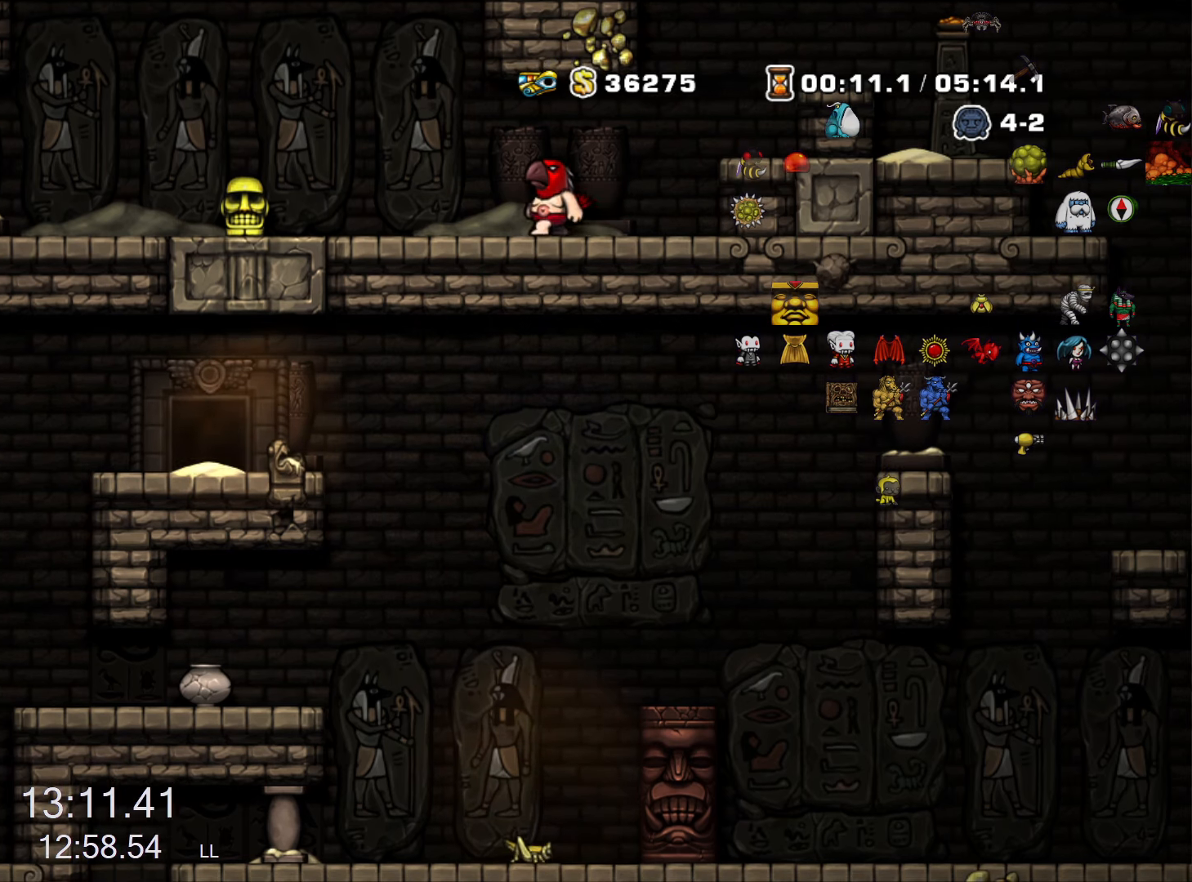
{"keys": [], "events": []}